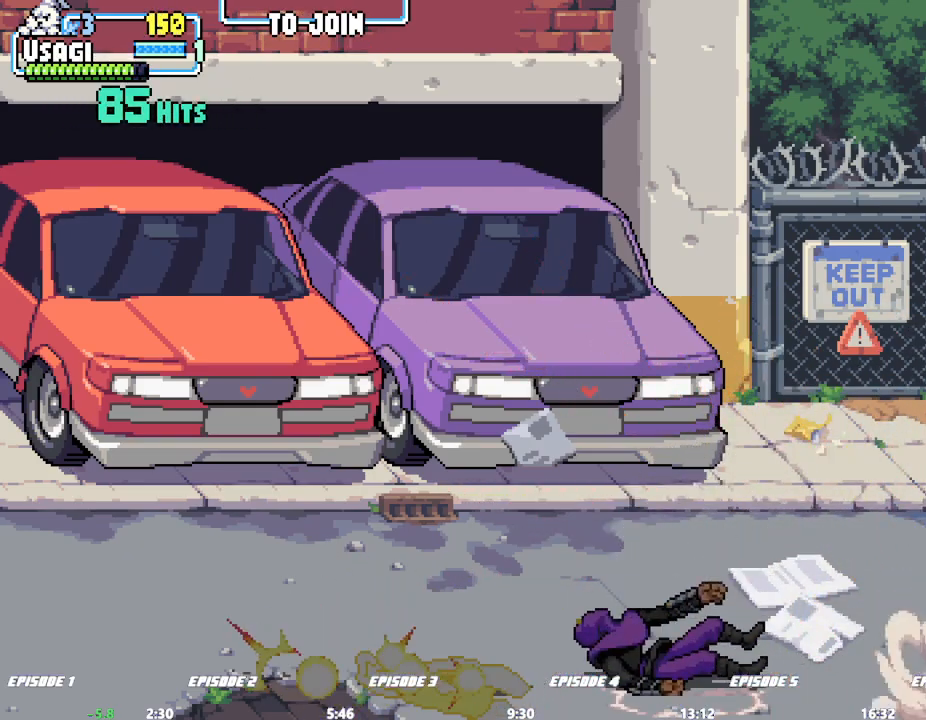
Gameplay with a controller (arcade stick); each line is a JSON object with the inputs held at the frame after it (dt_ms = milliseconds from this image to that frame). "events" lists button and stick changes between this image and that frame as [ms after this image, input, new state], when the widget could be followed in between. Not read: CROSS DPAD_RIGHT L1 L2 L3 R3 SQUARE.
{"dt_ms": 500, "buttons": [], "left_stick": "center"}
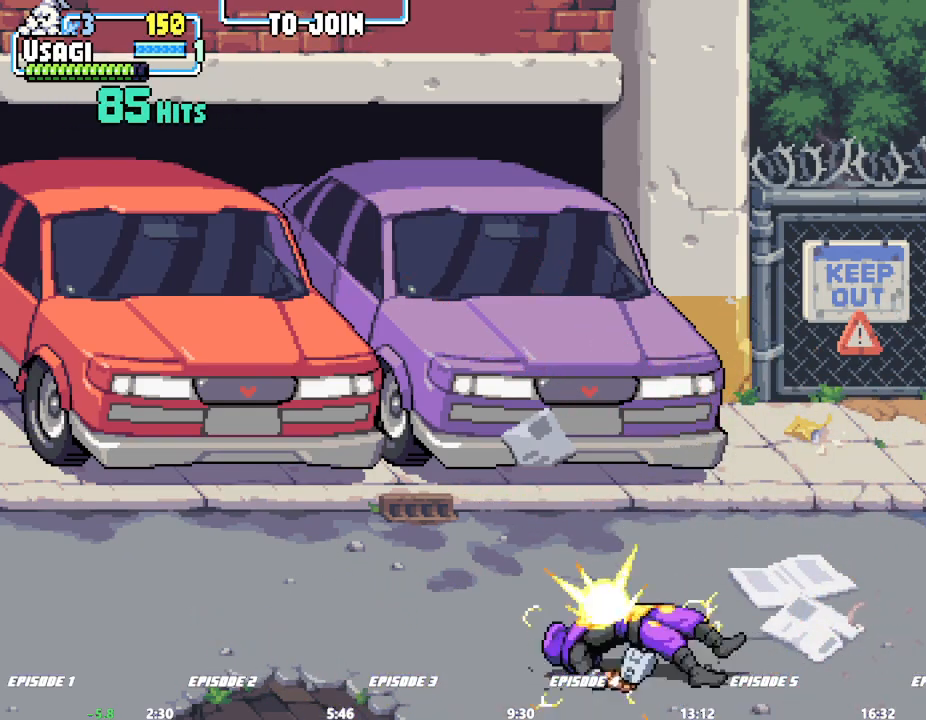
{"dt_ms": 1000, "buttons": [], "left_stick": "right"}
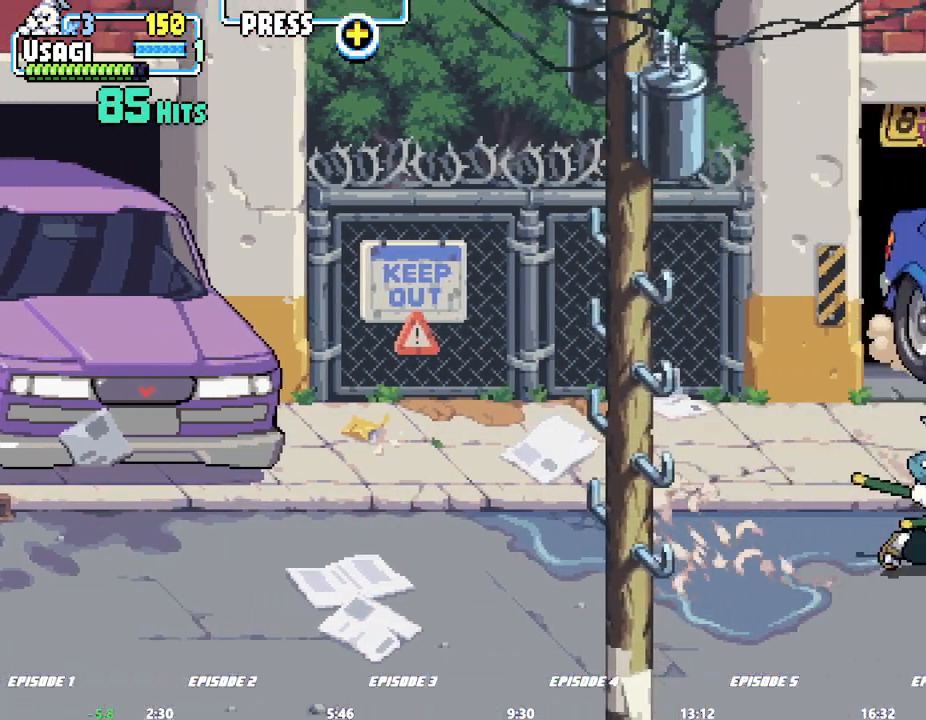
{"dt_ms": 1000, "buttons": [], "left_stick": "center"}
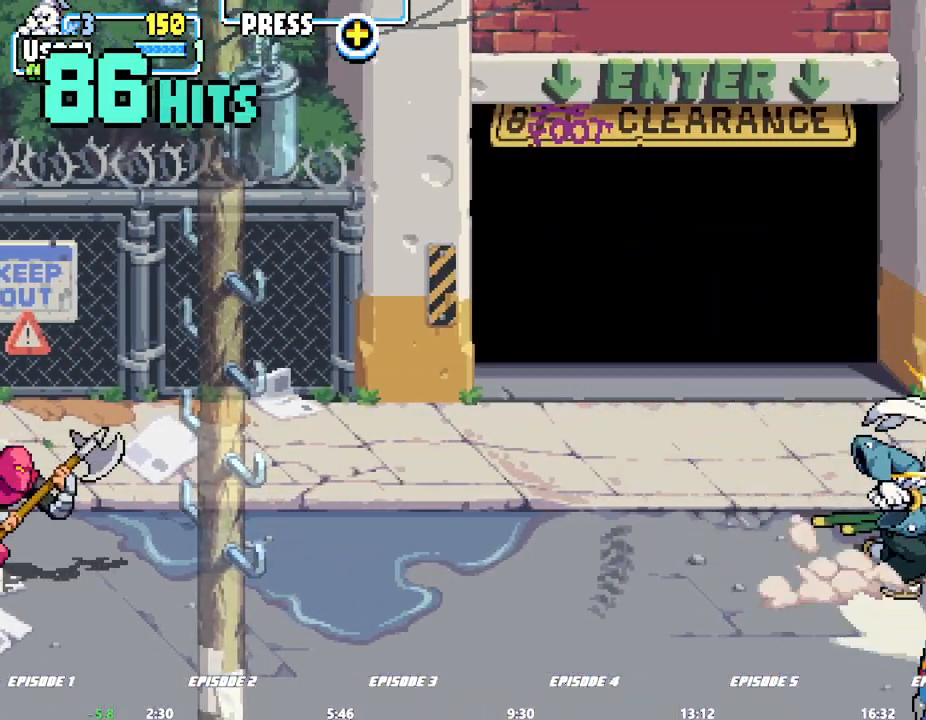
{"dt_ms": 500, "buttons": [], "left_stick": "center", "events": [[450, "left_stick", "left"], [500, "left_stick", "center"]]}
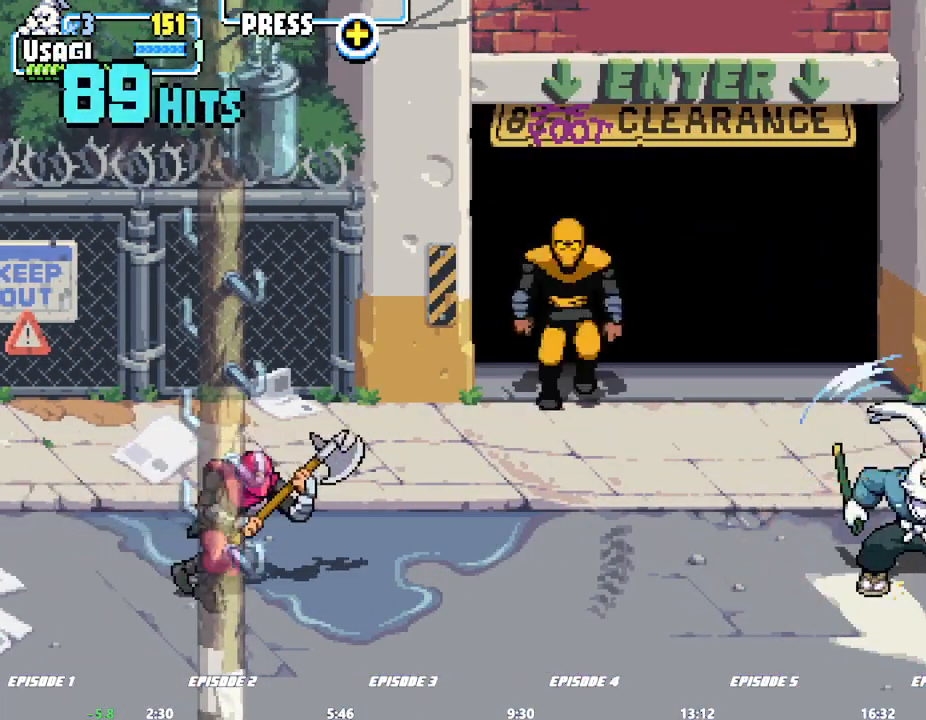
{"dt_ms": 1000, "buttons": [], "left_stick": "center"}
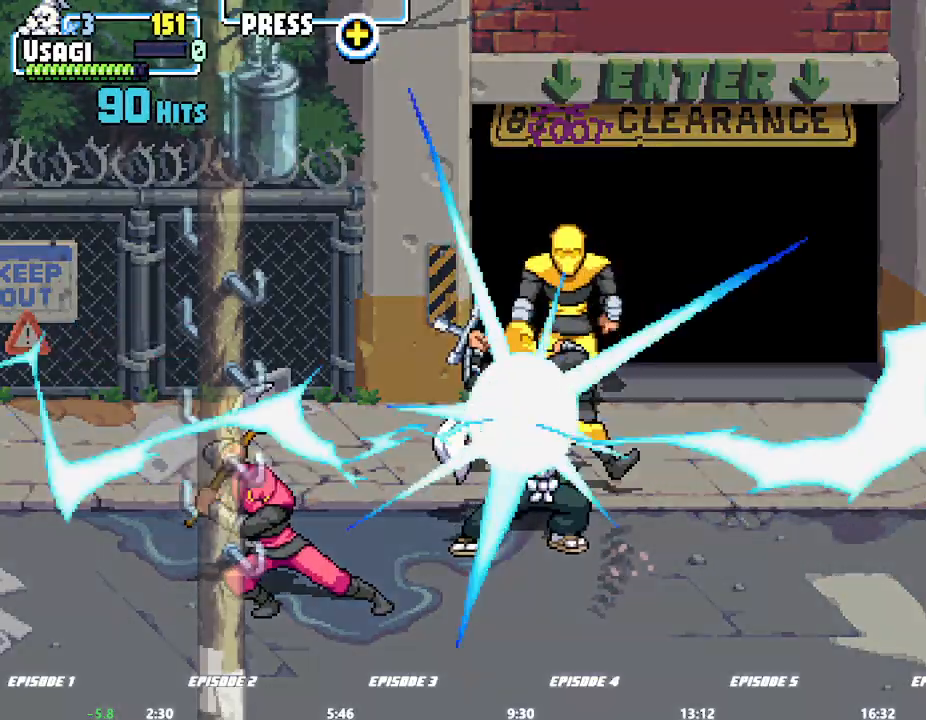
{"dt_ms": 500, "buttons": [], "left_stick": "center", "events": []}
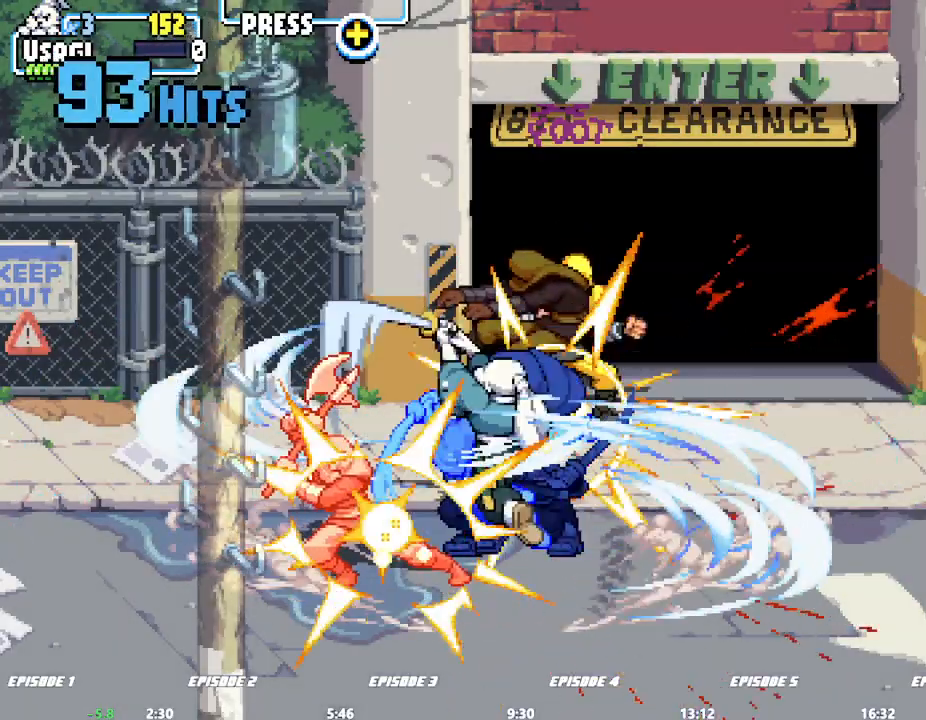
{"dt_ms": 500, "buttons": [], "left_stick": "center", "events": []}
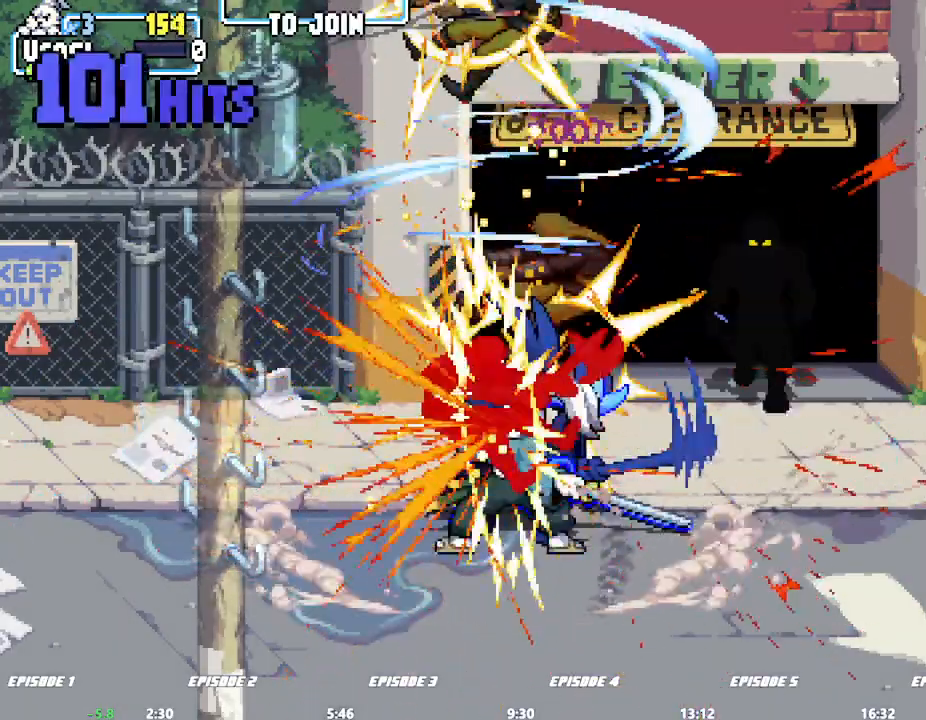
{"dt_ms": 500, "buttons": [], "left_stick": "center", "events": []}
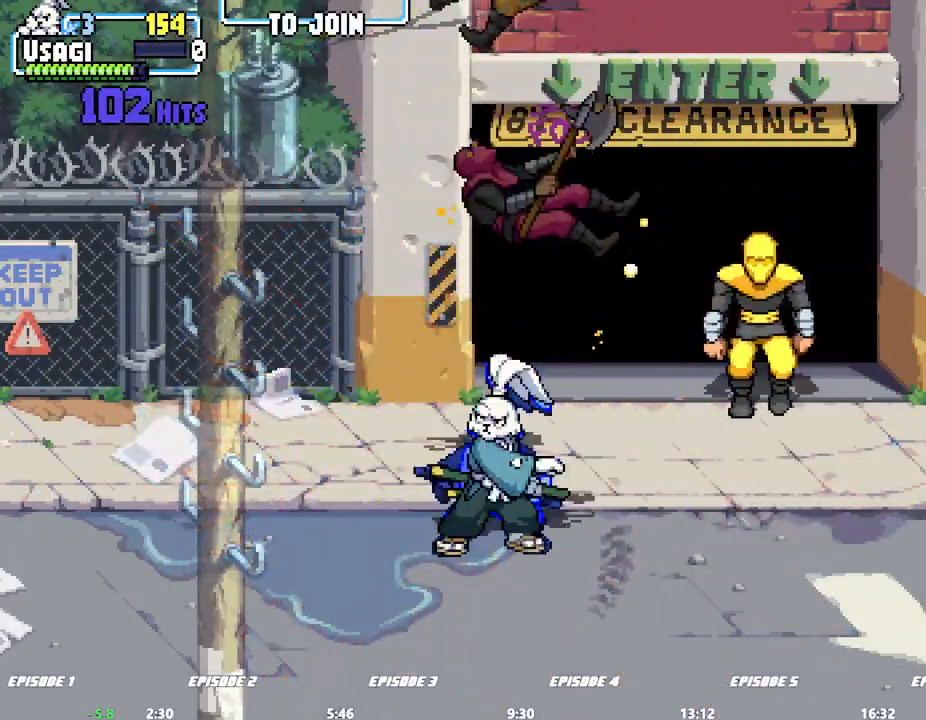
{"dt_ms": 500, "buttons": [], "left_stick": "center", "events": [[117, "left_stick", "right"], [300, "left_stick", "center"]]}
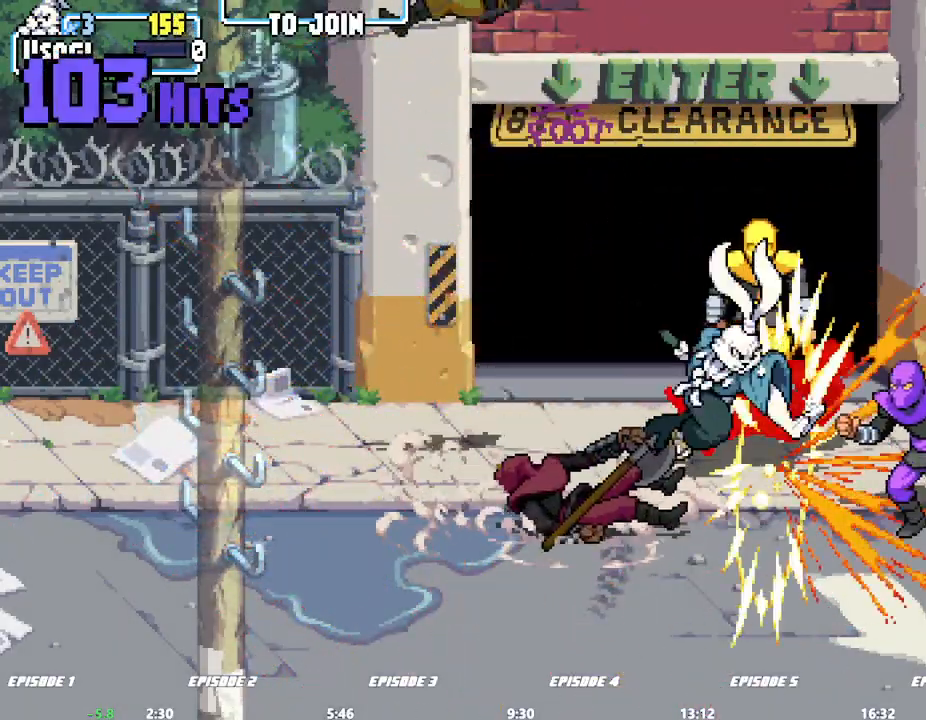
{"dt_ms": 500, "buttons": [], "left_stick": "center"}
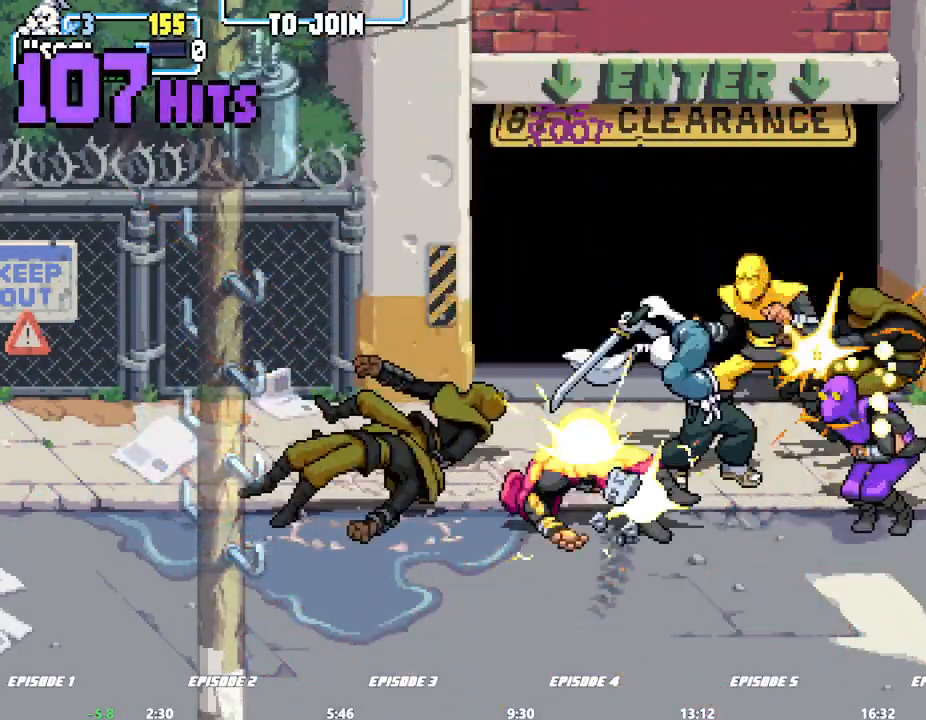
{"dt_ms": 500, "buttons": [], "left_stick": "center", "events": []}
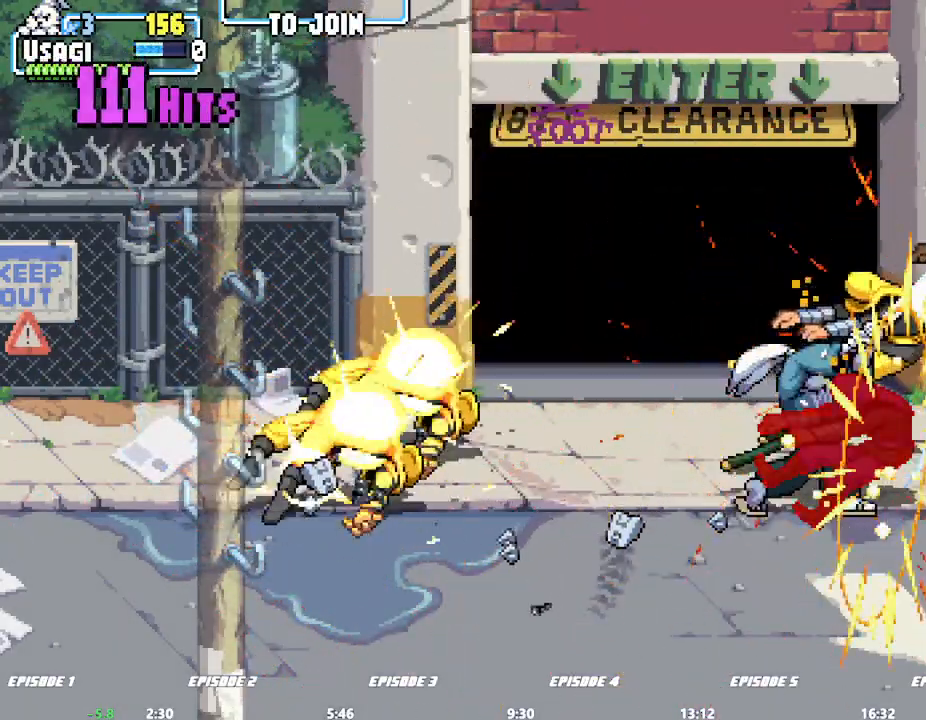
{"dt_ms": 1000, "buttons": [], "left_stick": "right"}
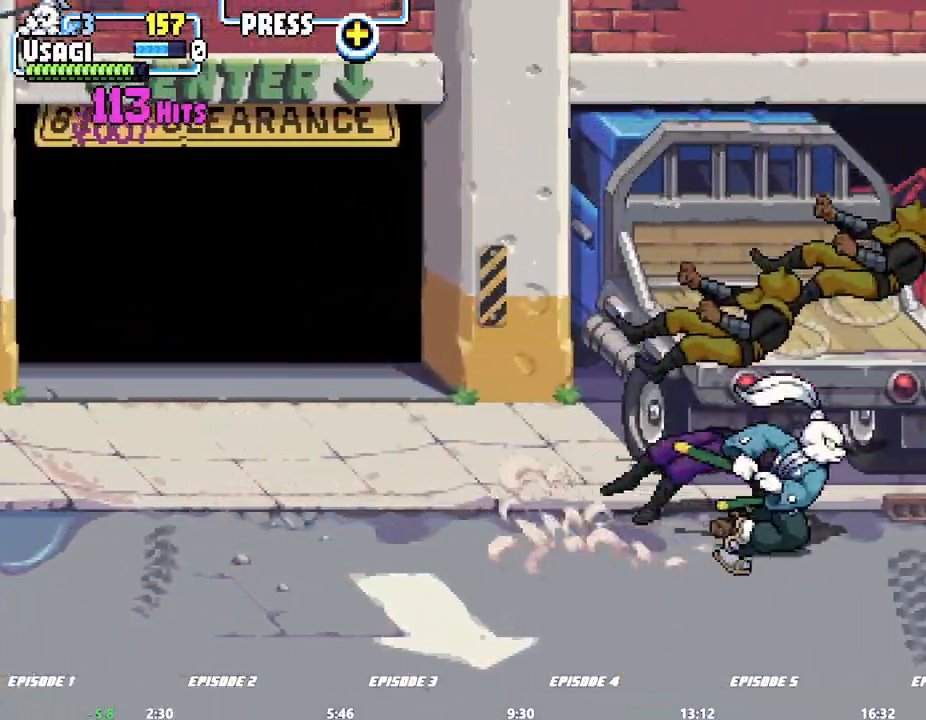
{"dt_ms": 500, "buttons": [], "left_stick": "right"}
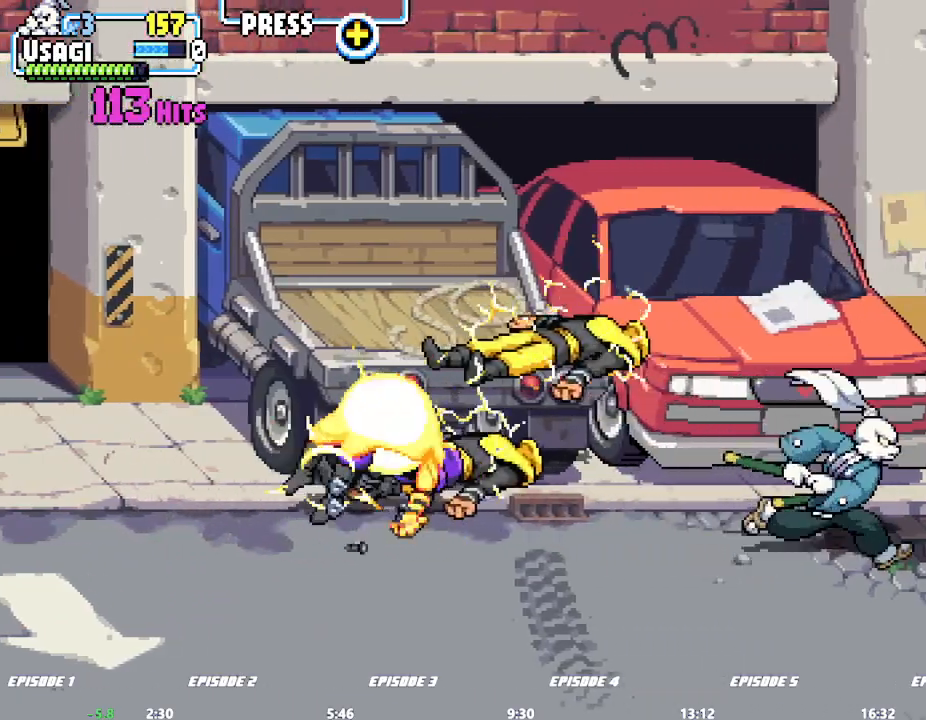
{"dt_ms": 500, "buttons": [], "left_stick": "center", "events": [[383, "left_stick", "center"]]}
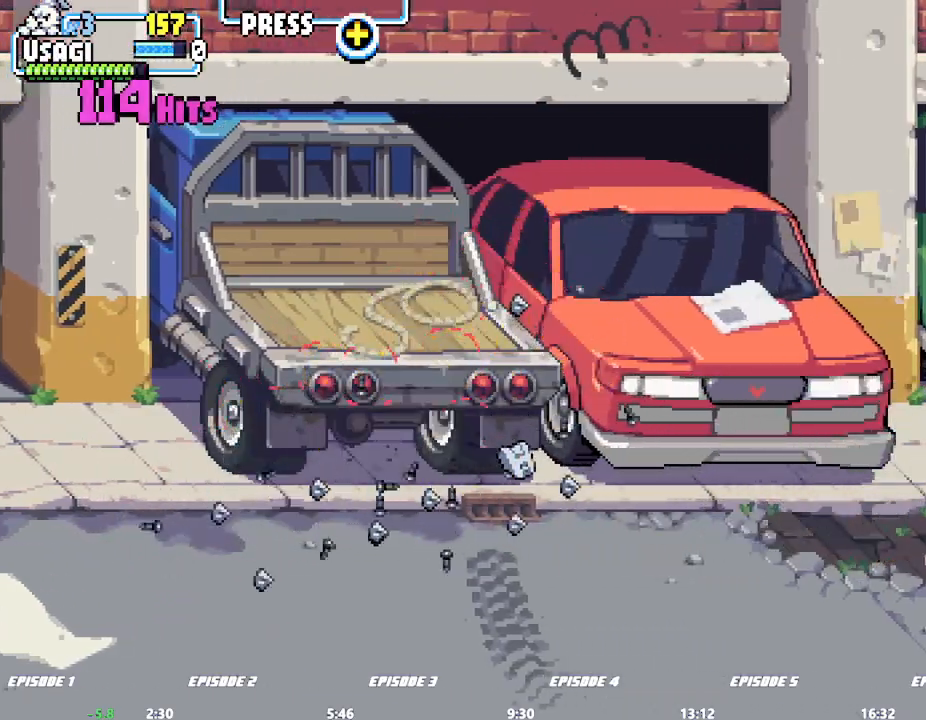
{"dt_ms": 500, "buttons": [], "left_stick": "center", "events": []}
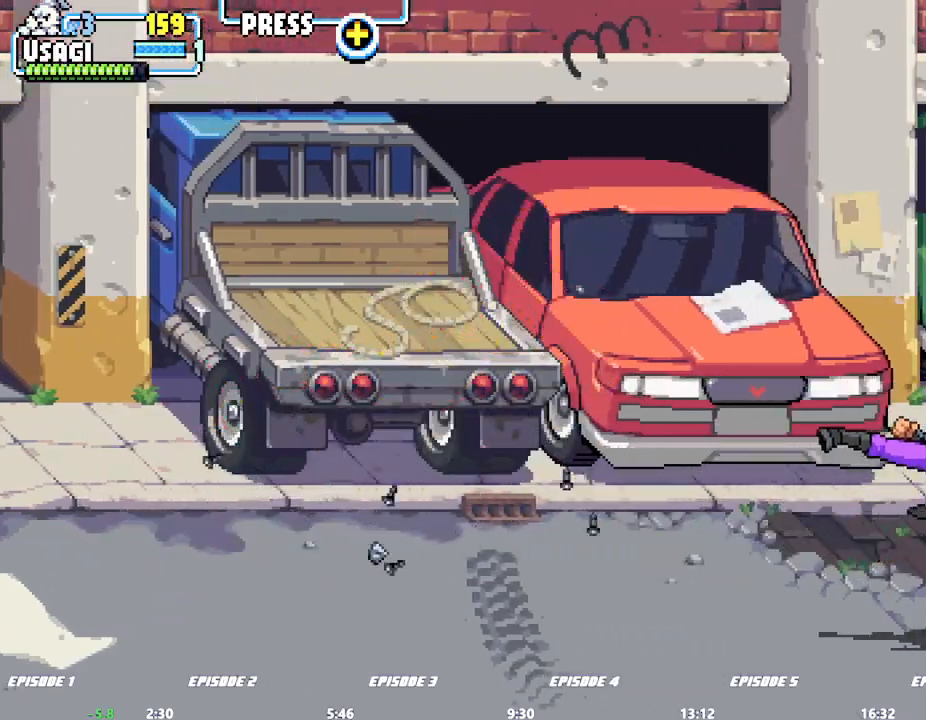
{"dt_ms": 500, "buttons": [], "left_stick": "down", "events": [[200, "left_stick", "left"], [283, "left_stick", "center"], [333, "left_stick", "left"], [433, "left_stick", "down"]]}
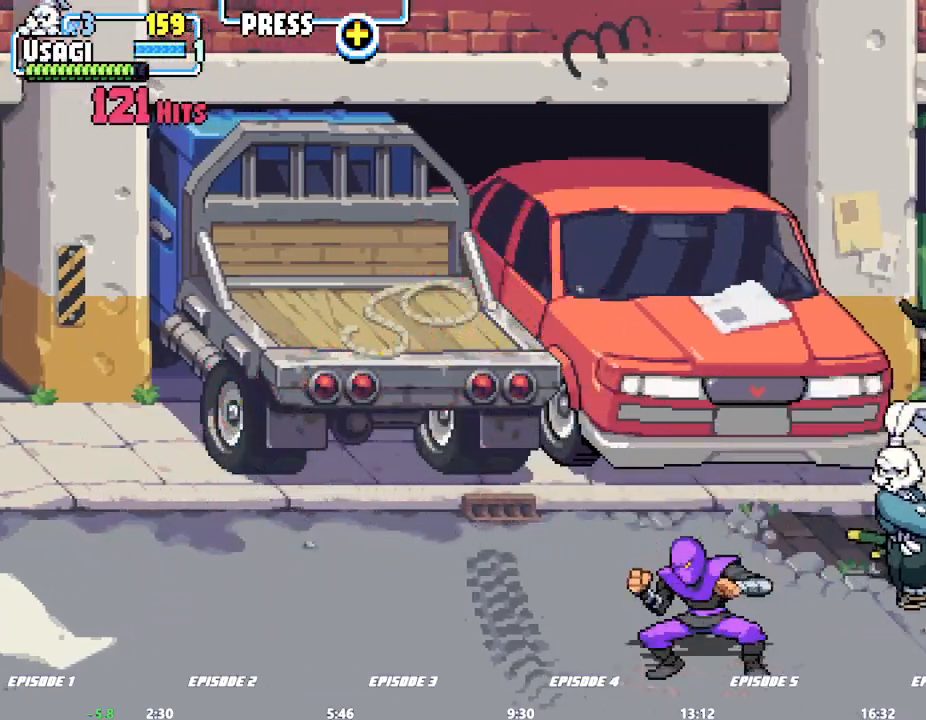
{"dt_ms": 500, "buttons": [], "left_stick": "center", "events": [[50, "left_stick", "down-left"], [167, "left_stick", "left"], [333, "left_stick", "center"]]}
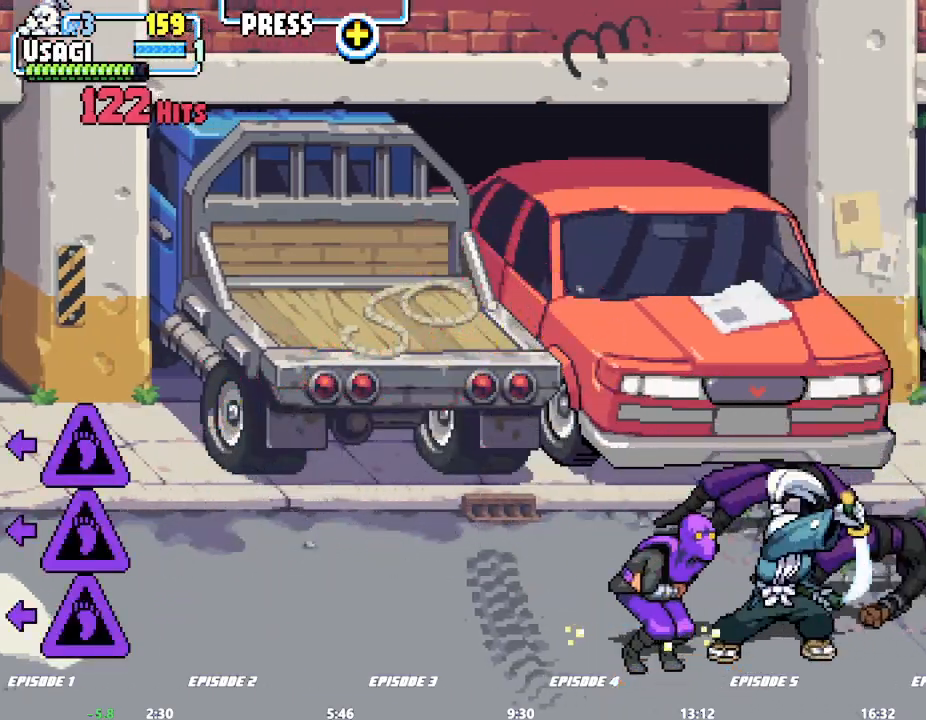
{"dt_ms": 500, "buttons": [], "left_stick": "left", "events": [[383, "left_stick", "left"]]}
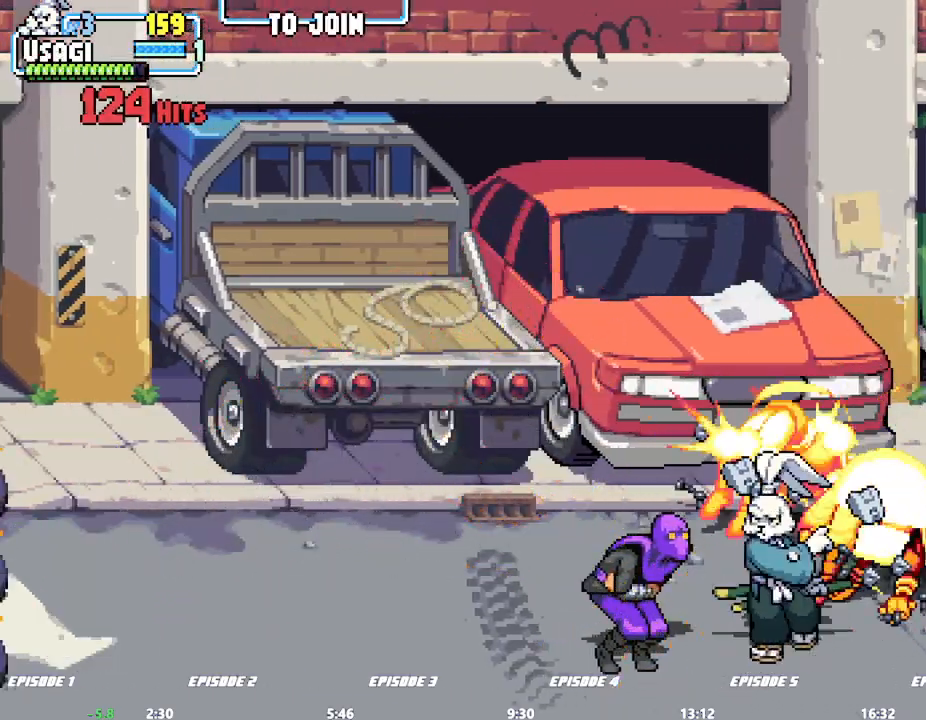
{"dt_ms": 500, "buttons": [], "left_stick": "left", "events": []}
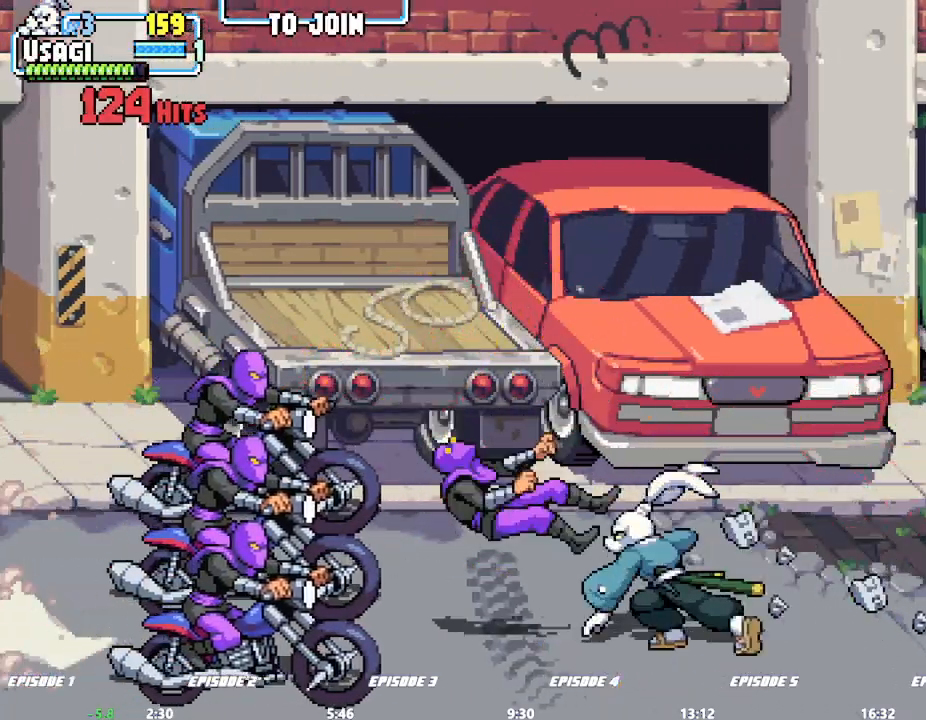
{"dt_ms": 500, "buttons": [], "left_stick": "center", "events": [[100, "left_stick", "center"]]}
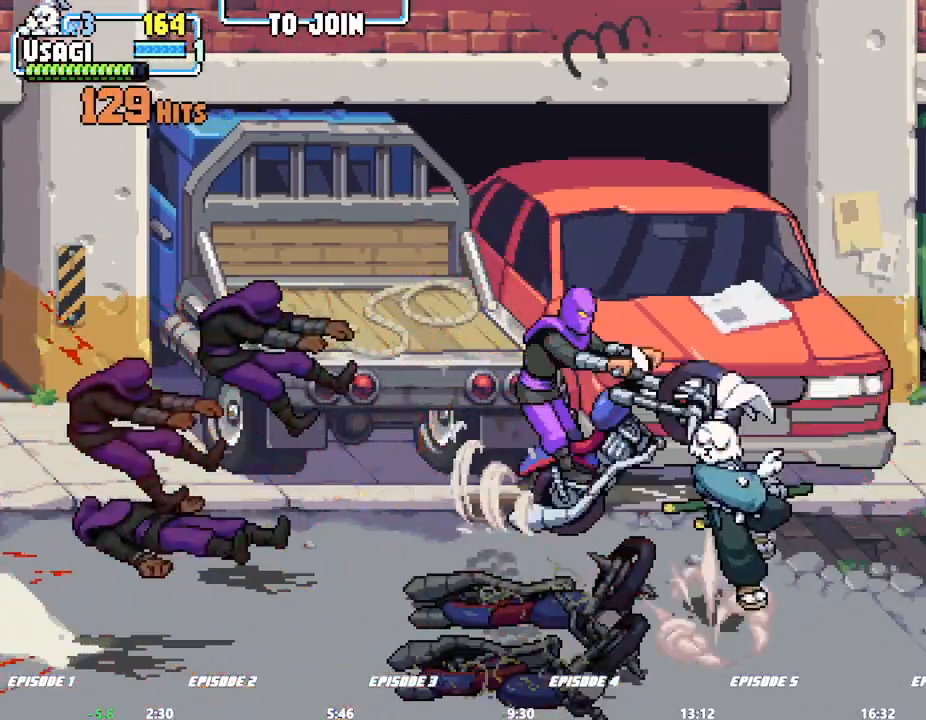
{"dt_ms": 500, "buttons": [], "left_stick": "up-right", "events": [[17, "TRIANGLE", "down"], [100, "left_stick", "up-right"], [150, "TRIANGLE", "up"]]}
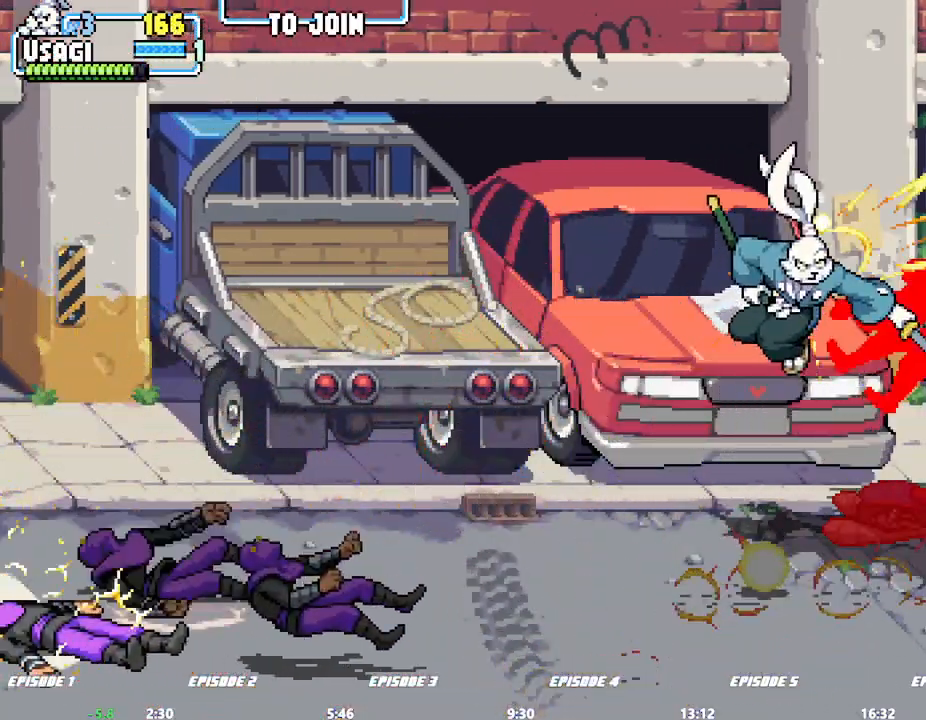
{"dt_ms": 500, "buttons": [], "left_stick": "center"}
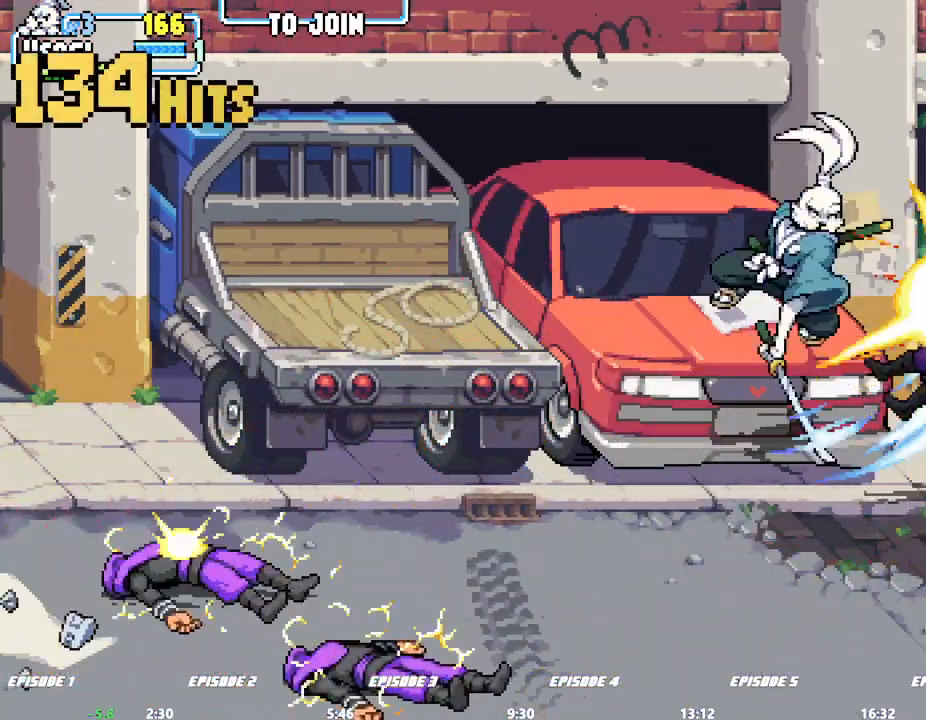
{"dt_ms": 500, "buttons": [], "left_stick": "down-right", "events": [[33, "left_stick", "right"], [450, "left_stick", "down-right"]]}
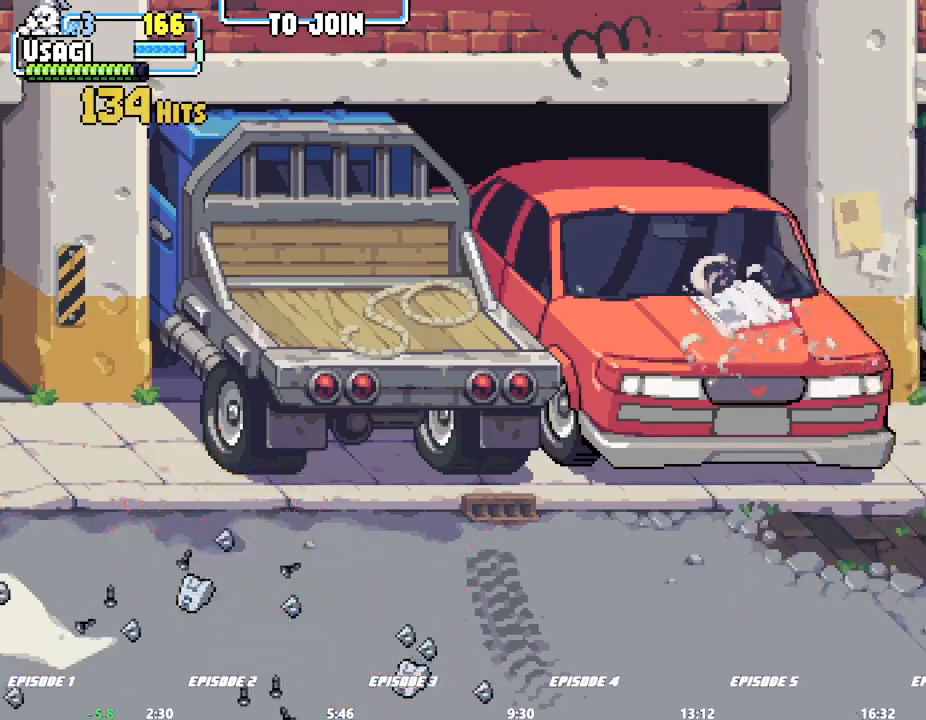
{"dt_ms": 500, "buttons": [], "left_stick": "center"}
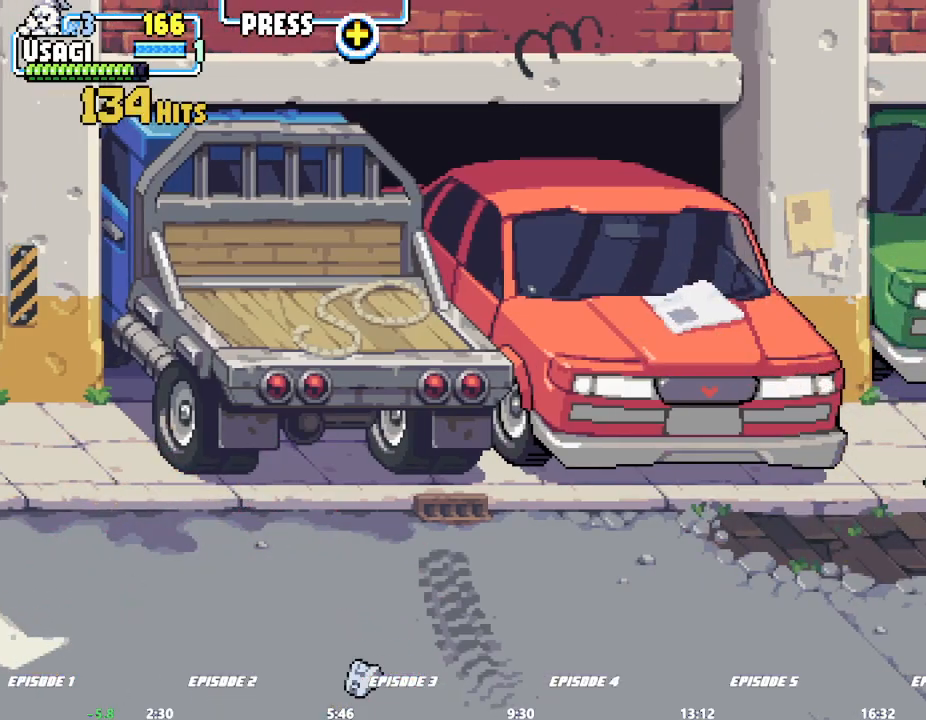
{"dt_ms": 500, "buttons": [], "left_stick": "right"}
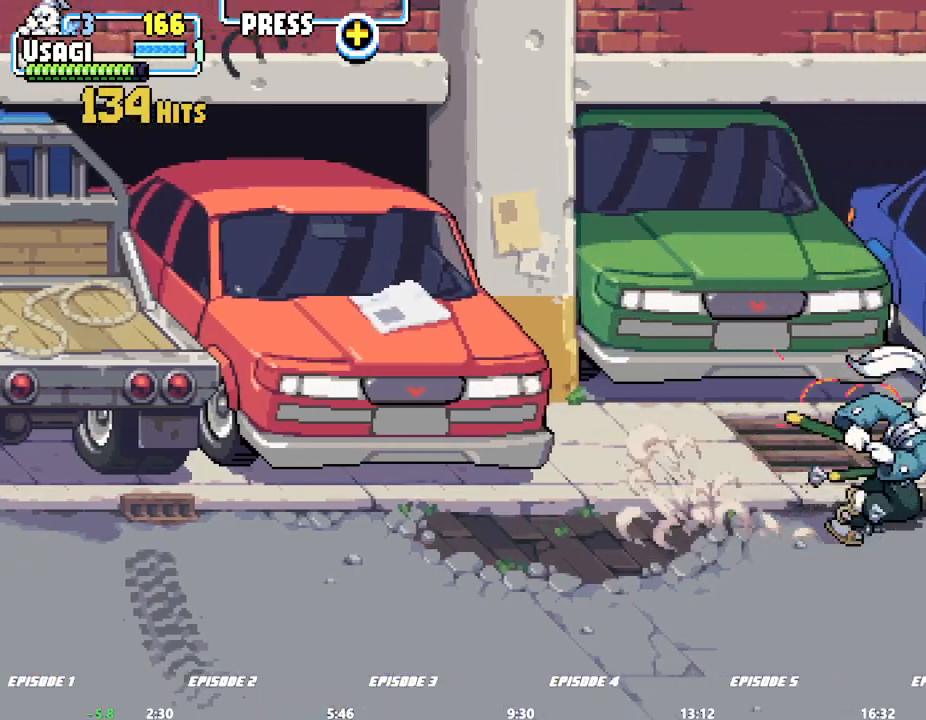
{"dt_ms": 500, "buttons": [], "left_stick": "right"}
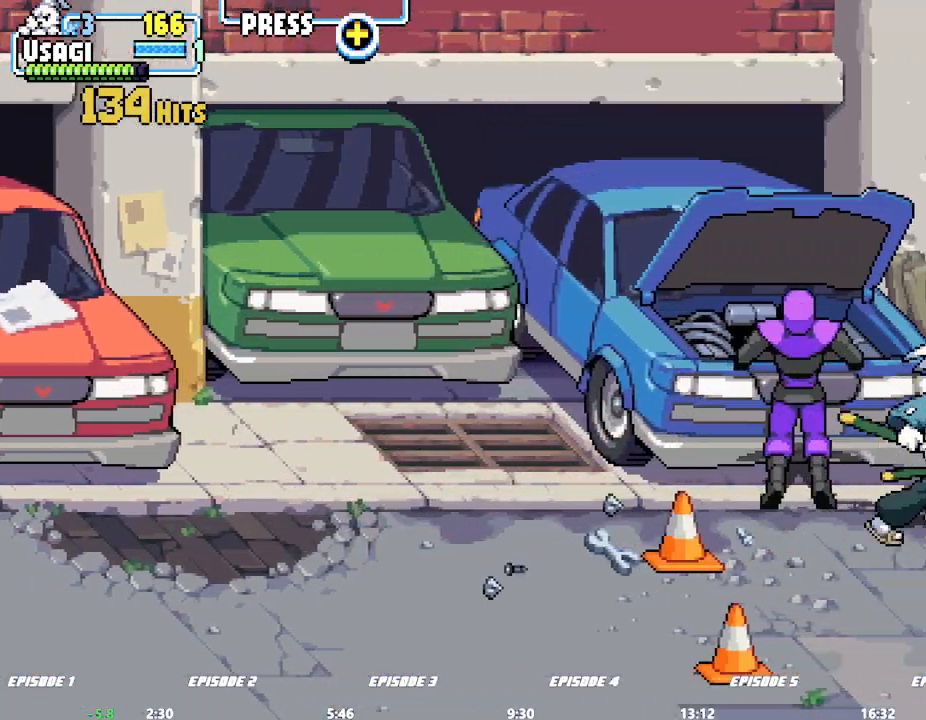
{"dt_ms": 500, "buttons": [], "left_stick": "left", "events": [[100, "left_stick", "center"], [367, "left_stick", "left"]]}
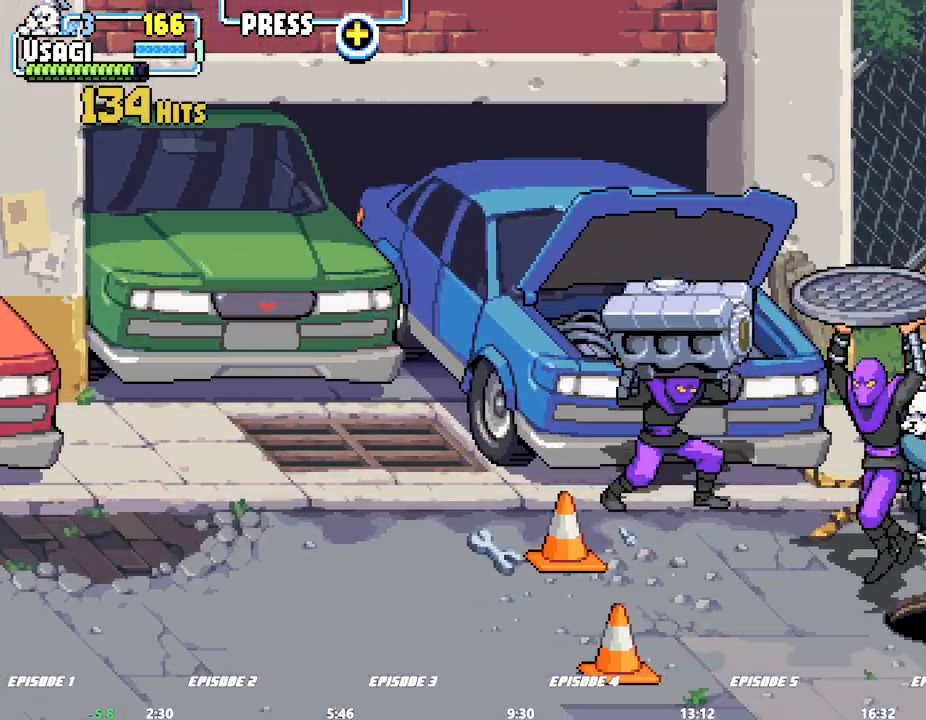
{"dt_ms": 500, "buttons": [], "left_stick": "left", "events": [[17, "left_stick", "center"], [433, "left_stick", "left"]]}
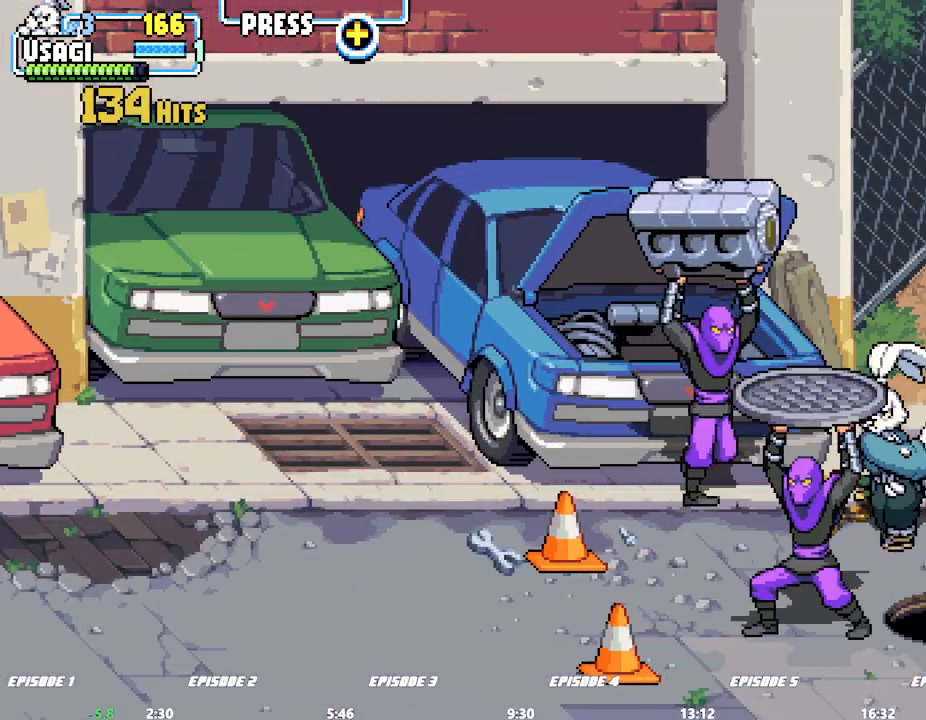
{"dt_ms": 500, "buttons": [], "left_stick": "center", "events": [[133, "left_stick", "center"]]}
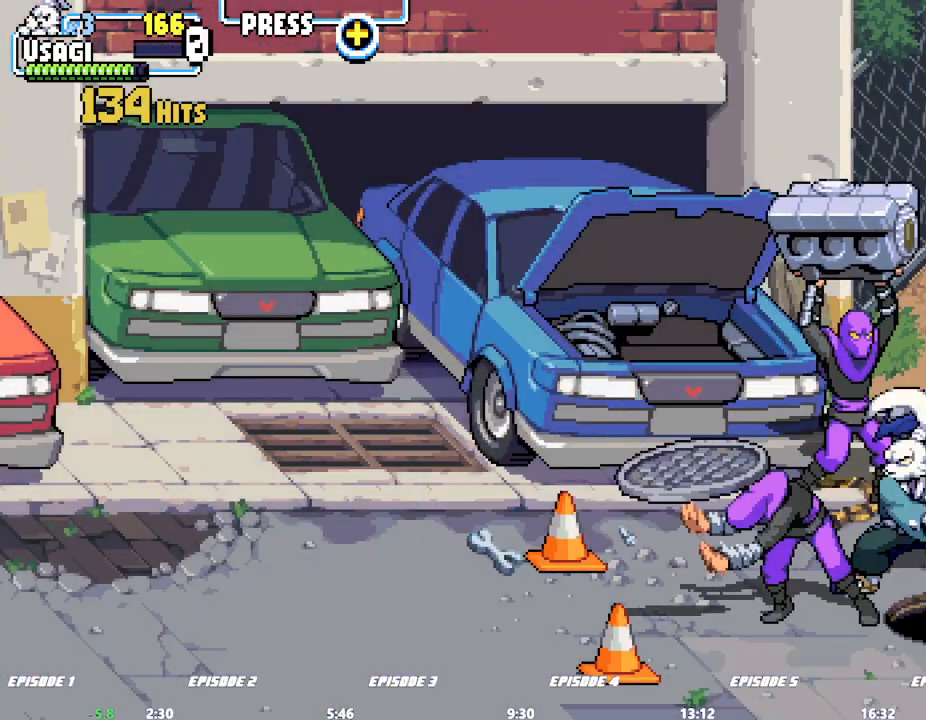
{"dt_ms": 500, "buttons": [], "left_stick": "center", "events": [[333, "TRIANGLE", "down"], [350, "TRIANGLE", "up"]]}